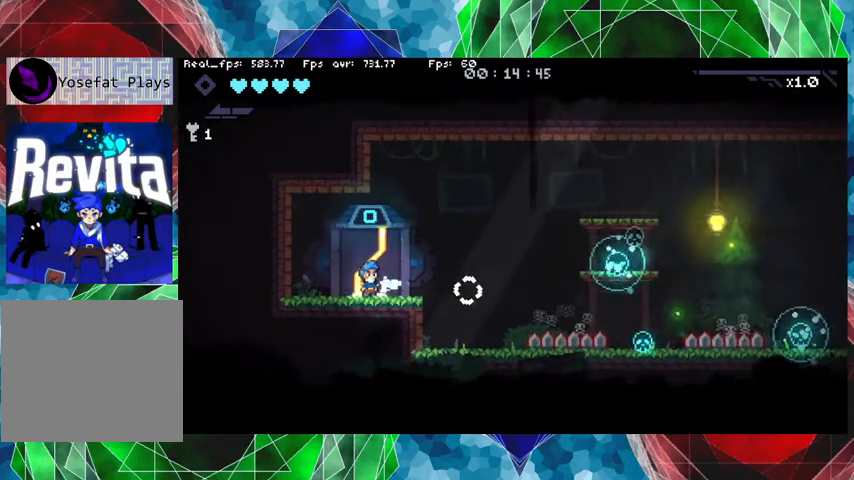
Gameplay with a controller (Nintendo layout); each line is a JSON object with the inputs held at the frame after it. "events" lists button and stick changes between this image and that frame as [ms after this image, input, new state], when the widget could be followed in between. Not read: L3 R3.
{"buttons": [], "left_stick": "center", "right_stick": "center", "events": [[333, "left_stick", "right"], [500, "left_stick", "center"]]}
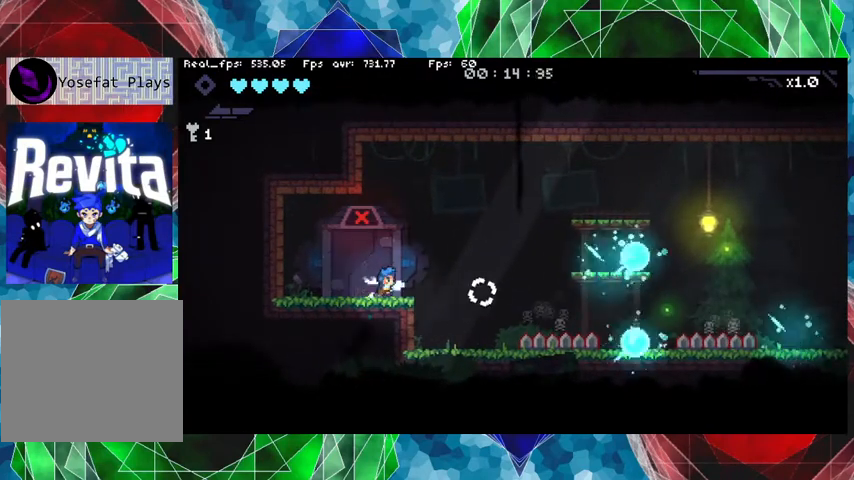
{"buttons": [], "left_stick": "center", "right_stick": "center", "events": [[100, "Y", "down"], [200, "Y", "up"], [233, "Y", "down"], [333, "Y", "up"], [433, "Y", "down"], [500, "Y", "up"]]}
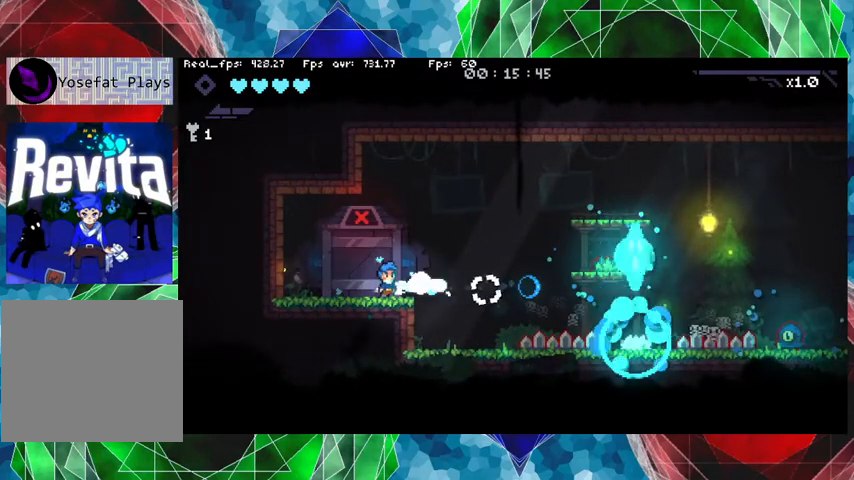
{"buttons": ["Y"], "left_stick": "center", "right_stick": "center", "events": [[100, "Y", "down"], [233, "Y", "up"], [267, "Y", "down"], [367, "Y", "up"], [433, "Y", "down"]]}
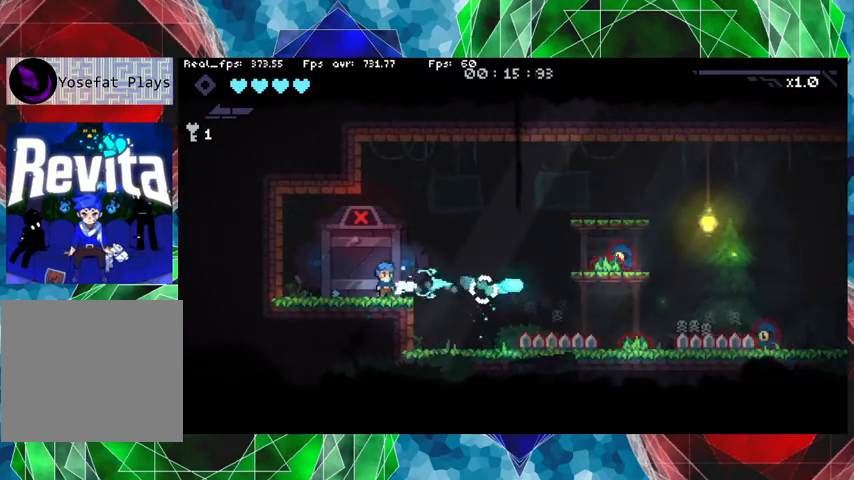
{"buttons": [], "left_stick": "center", "right_stick": "center", "events": [[33, "Y", "up"], [100, "Y", "down"], [200, "Y", "up"]]}
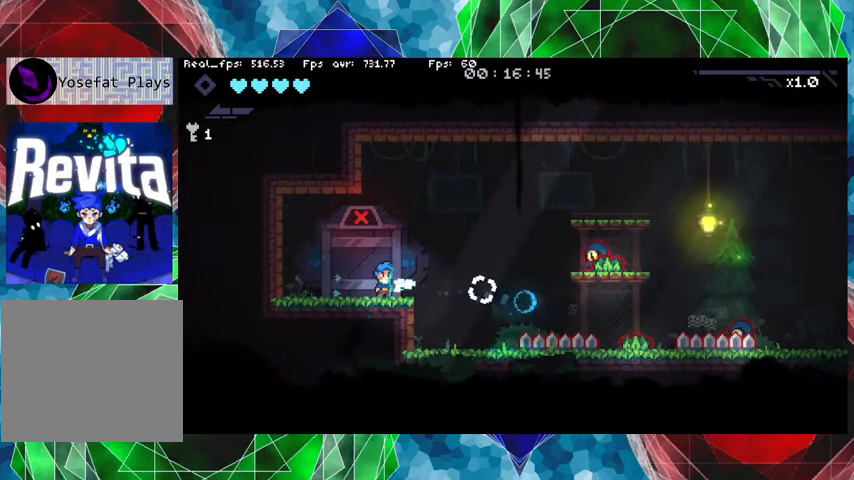
{"buttons": ["Y"], "left_stick": "center", "right_stick": "center", "events": [[100, "left_stick", "right"], [167, "left_stick", "center"], [233, "Y", "down"], [367, "Y", "up"], [433, "Y", "down"]]}
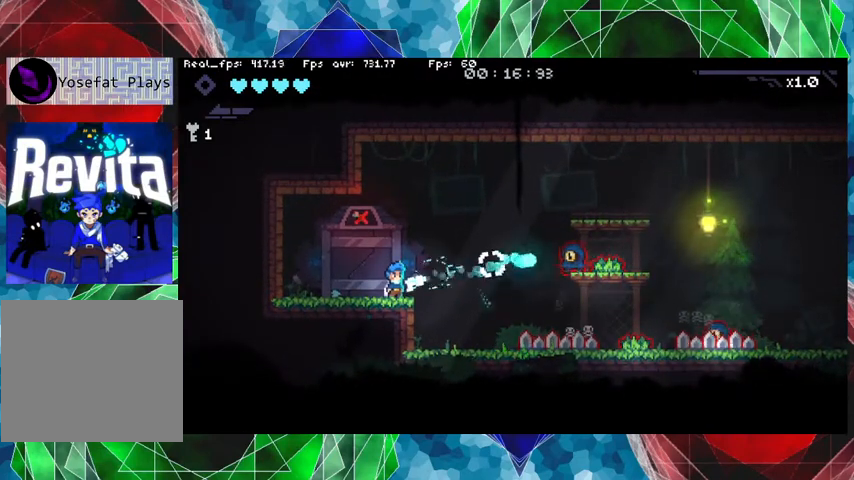
{"buttons": ["Y"], "left_stick": "center", "right_stick": "center", "events": [[33, "Y", "up"], [133, "Y", "down"], [200, "Y", "up"], [300, "left_stick", "right"], [367, "Y", "down"], [400, "Y", "up"], [400, "left_stick", "center"], [500, "Y", "down"]]}
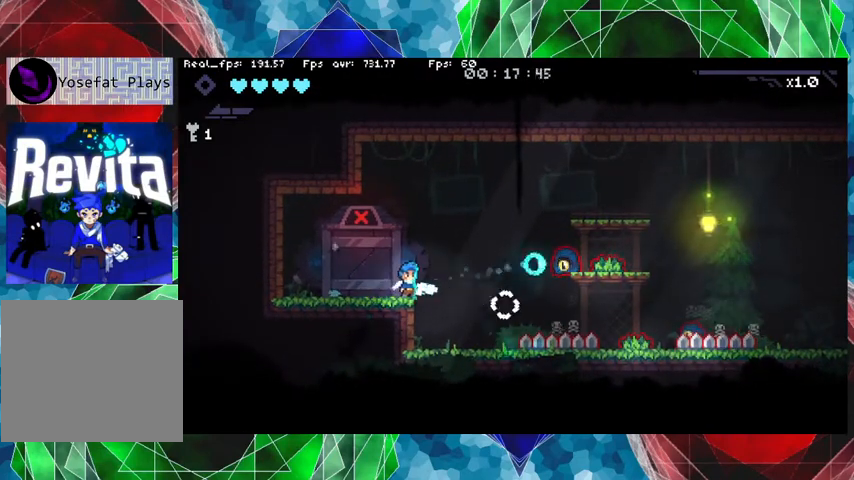
{"buttons": [], "left_stick": "center", "right_stick": "center", "events": [[100, "Y", "up"], [167, "Y", "down"], [267, "Y", "up"]]}
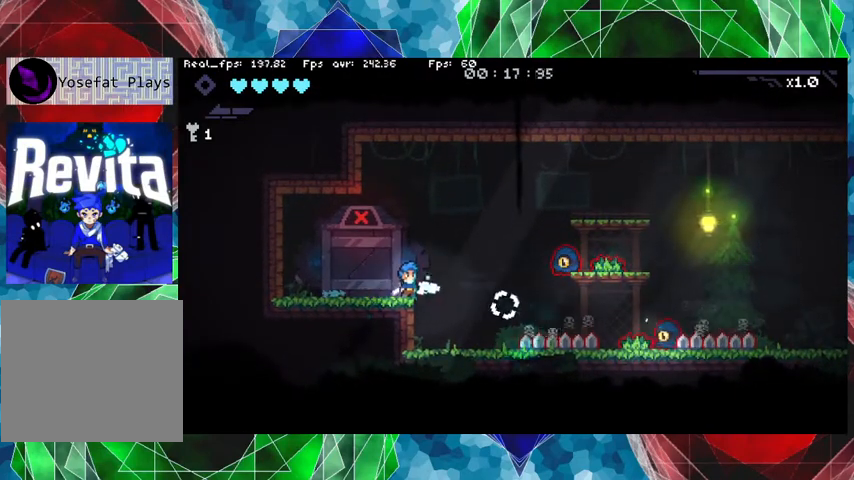
{"buttons": [], "left_stick": "center", "right_stick": "center", "events": [[167, "Y", "down"], [267, "Y", "up"], [367, "Y", "down"], [467, "Y", "up"]]}
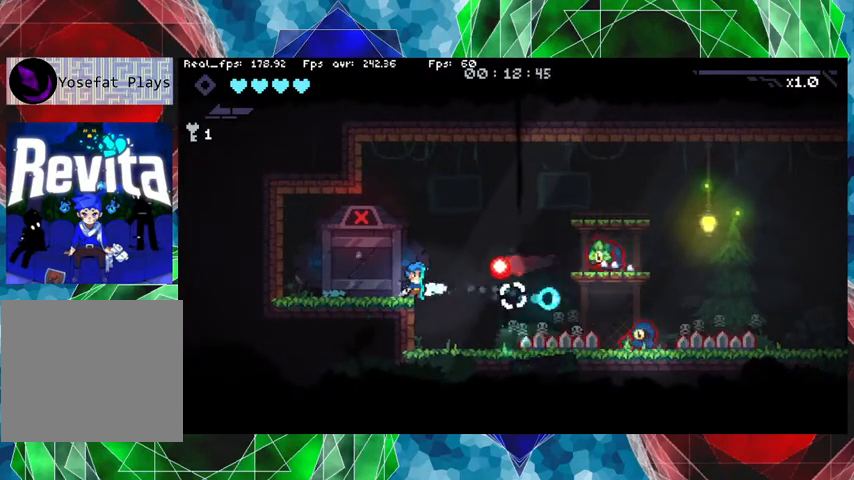
{"buttons": [], "left_stick": "left", "right_stick": "center", "events": [[67, "left_stick", "left"]]}
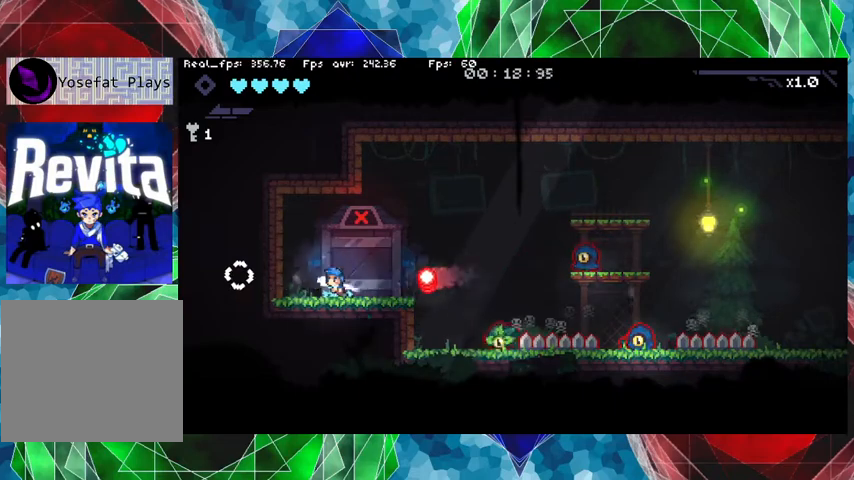
{"buttons": [], "left_stick": "center", "right_stick": "center", "events": [[233, "left_stick", "center"]]}
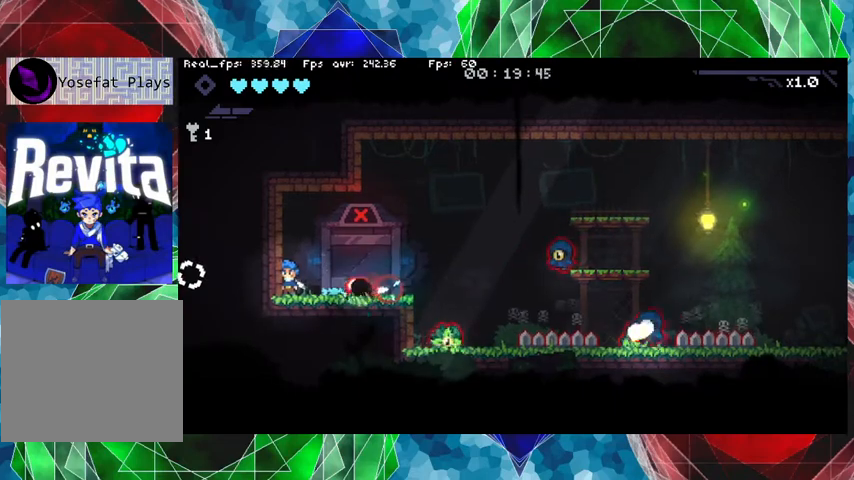
{"buttons": [], "left_stick": "center", "right_stick": "center", "events": [[33, "B", "down"], [100, "left_stick", "right"], [200, "B", "up"], [400, "left_stick", "center"]]}
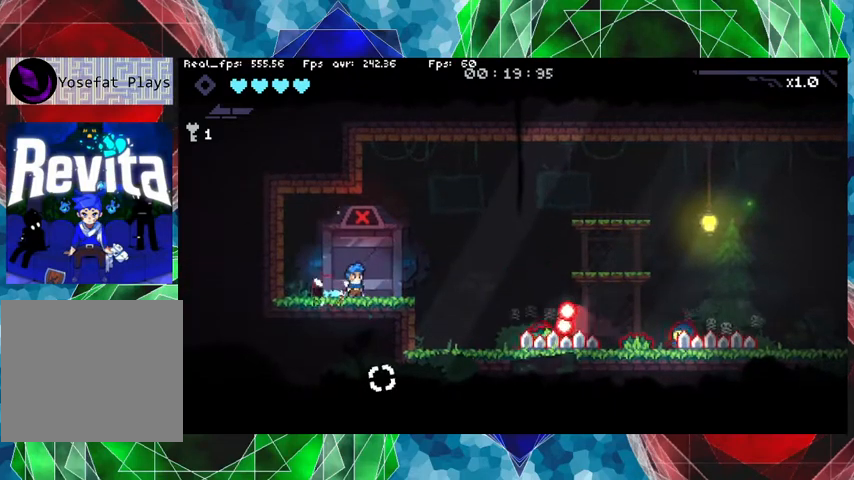
{"buttons": ["Y"], "left_stick": "center", "right_stick": "center", "events": [[133, "left_stick", "right"], [367, "Y", "down"], [367, "left_stick", "center"], [467, "Y", "up"], [500, "Y", "down"]]}
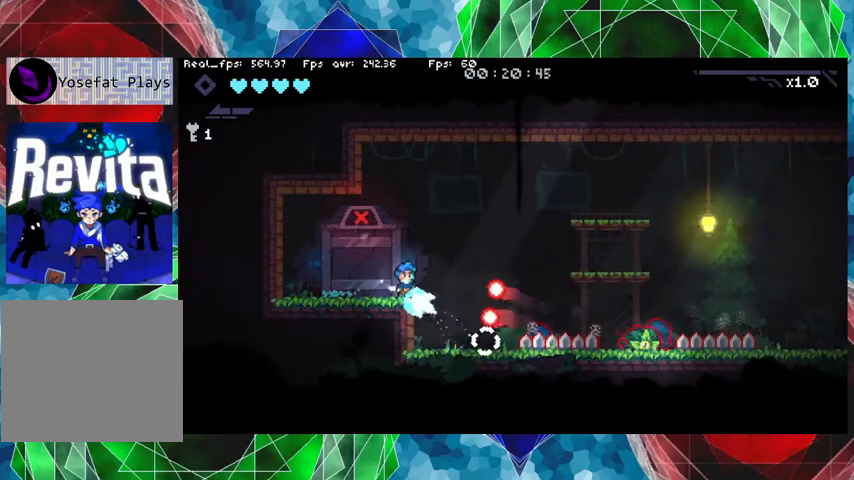
{"buttons": [], "left_stick": "left", "right_stick": "center", "events": [[100, "Y", "up"], [200, "Y", "down"], [267, "Y", "up"], [300, "left_stick", "left"]]}
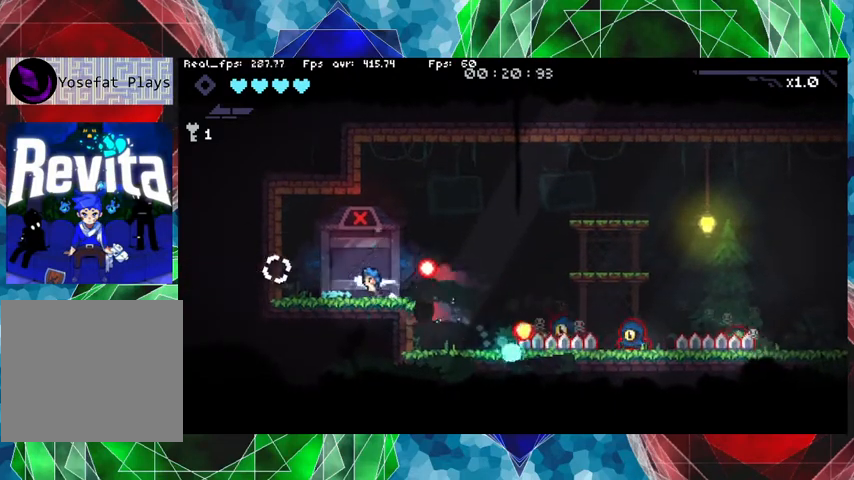
{"buttons": [], "left_stick": "center", "right_stick": "center", "events": [[267, "left_stick", "center"]]}
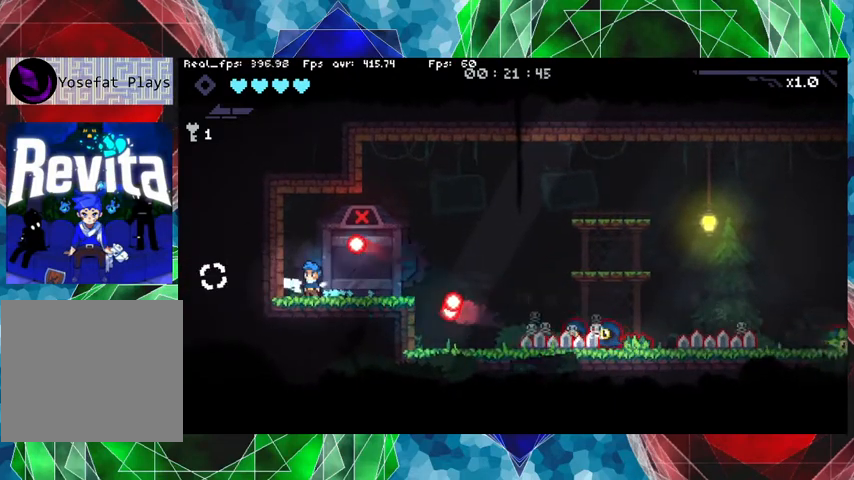
{"buttons": [], "left_stick": "center", "right_stick": "center", "events": []}
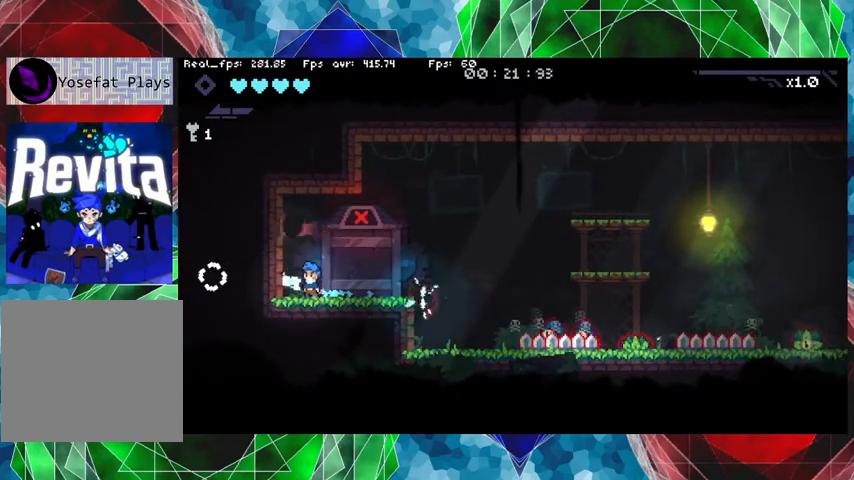
{"buttons": [], "left_stick": "right", "right_stick": "center", "events": [[100, "left_stick", "right"]]}
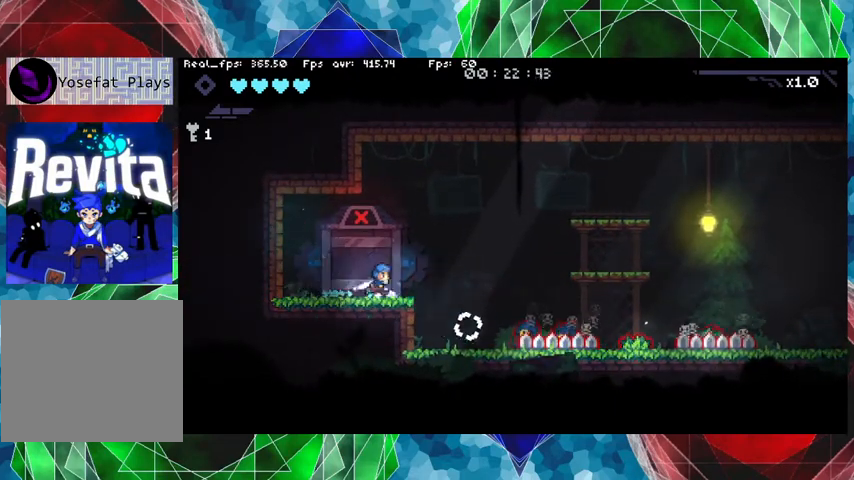
{"buttons": ["Y"], "left_stick": "center", "right_stick": "center", "events": [[100, "Y", "down"], [133, "left_stick", "center"], [167, "Y", "up"], [267, "Y", "down"], [367, "Y", "up"], [433, "Y", "down"]]}
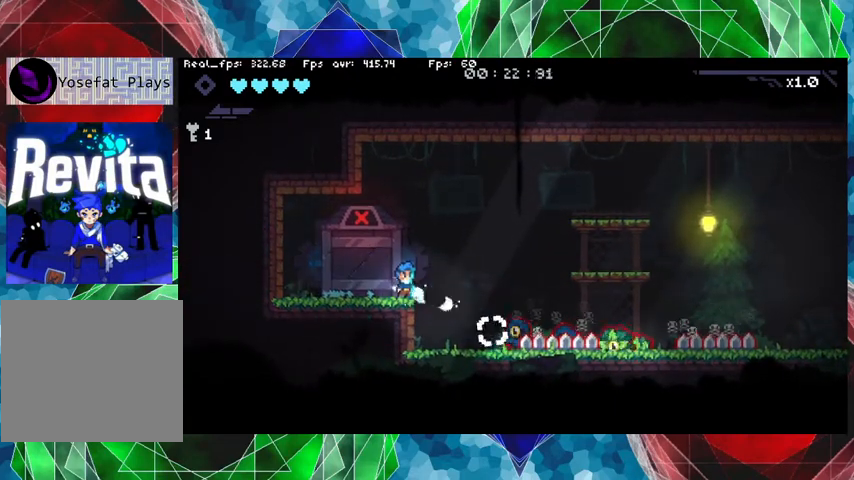
{"buttons": ["Y"], "left_stick": "center", "right_stick": "center", "events": [[33, "Y", "up"], [133, "Y", "down"], [233, "Y", "up"], [300, "Y", "down"], [367, "Y", "up"], [467, "Y", "down"]]}
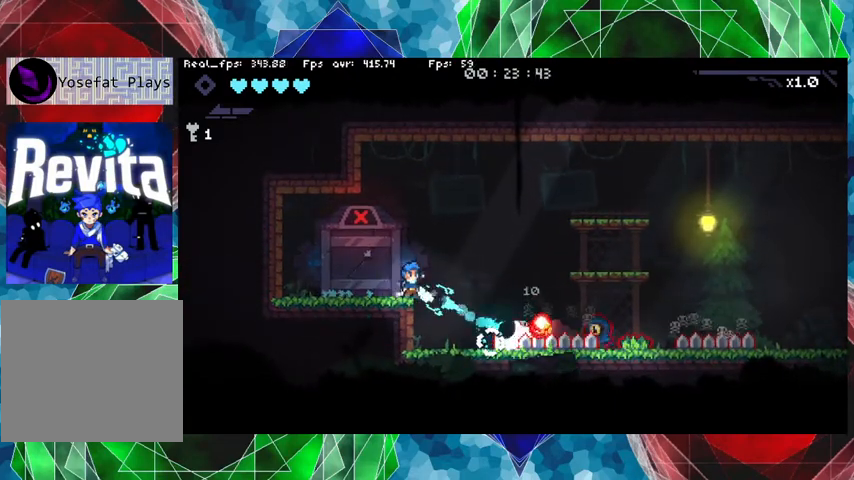
{"buttons": [], "left_stick": "left", "right_stick": "center", "events": [[33, "Y", "up"], [100, "Y", "down"], [200, "Y", "up"], [267, "Y", "down"], [400, "Y", "up"], [467, "Y", "down"], [500, "Y", "up"], [500, "left_stick", "left"]]}
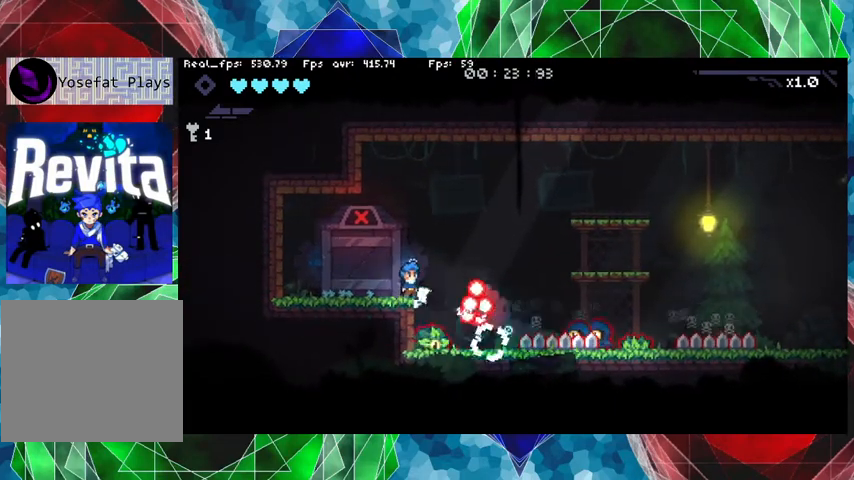
{"buttons": [], "left_stick": "left", "right_stick": "center", "events": []}
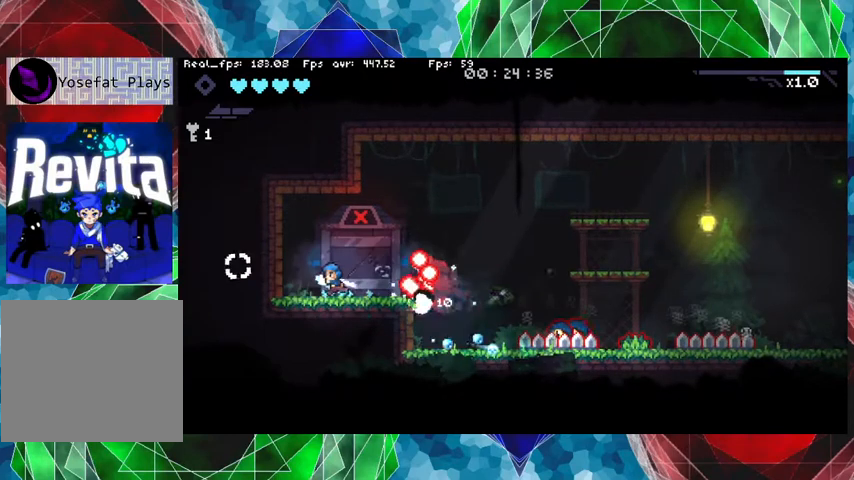
{"buttons": [], "left_stick": "left", "right_stick": "center", "events": []}
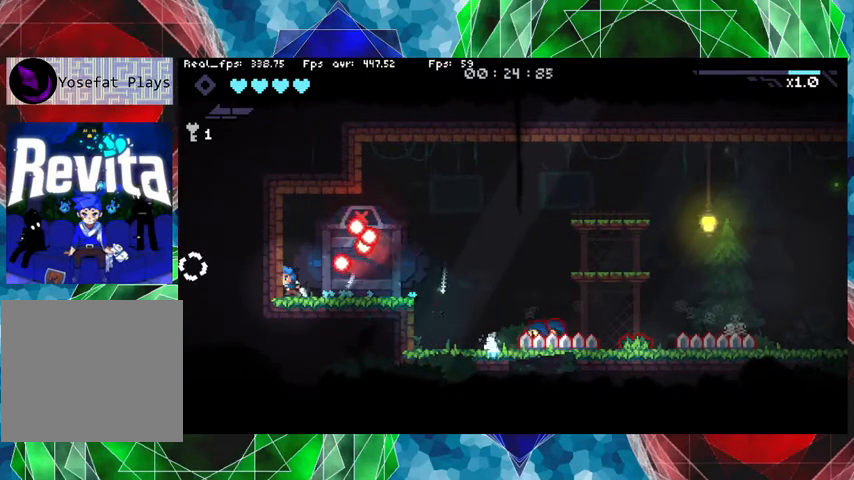
{"buttons": [], "left_stick": "right", "right_stick": "center", "events": [[33, "left_stick", "center"], [333, "left_stick", "right"]]}
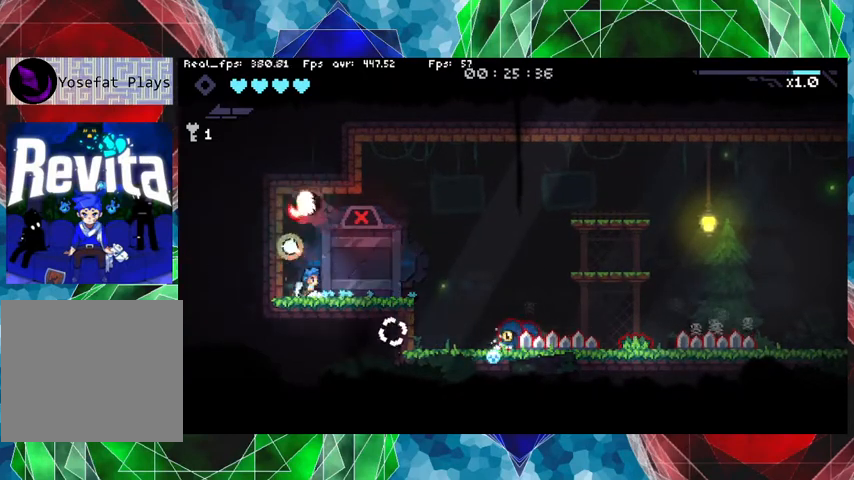
{"buttons": ["Y"], "left_stick": "center", "right_stick": "center", "events": [[433, "Y", "down"], [500, "left_stick", "center"]]}